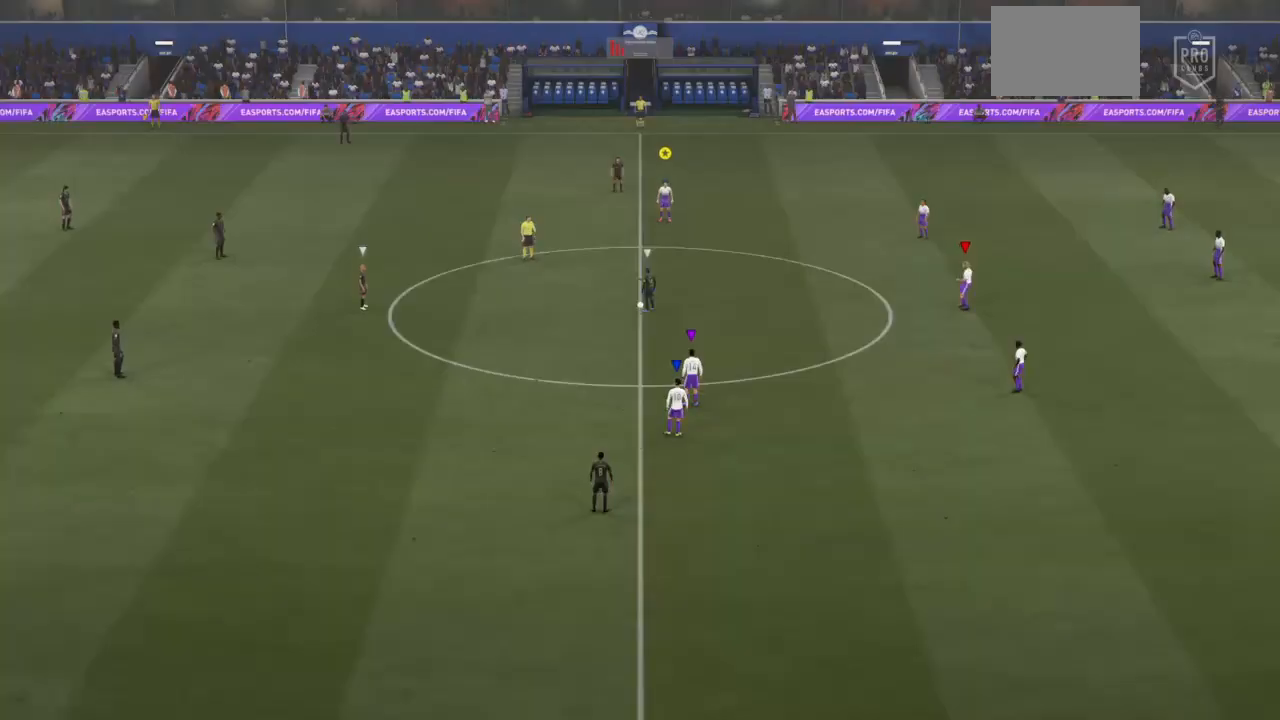
Gameplay with a controller (PlayStation layout); each line is a JSON object with the inputs held at the frame after it. "events" lists button and stick changes between this image and that frame as [ms after this image, input, new state], when the widget could be followed in between. Not read: L3 R3.
{"buttons": ["CROSS", "L1"], "left_stick": "center", "right_stick": "center", "events": [[133, "L1", "up"], [166, "CROSS", "down"], [166, "left_stick", "center"], [200, "L1", "down"], [333, "CROSS", "up"], [367, "L1", "up"], [433, "CROSS", "down"], [433, "L1", "down"]]}
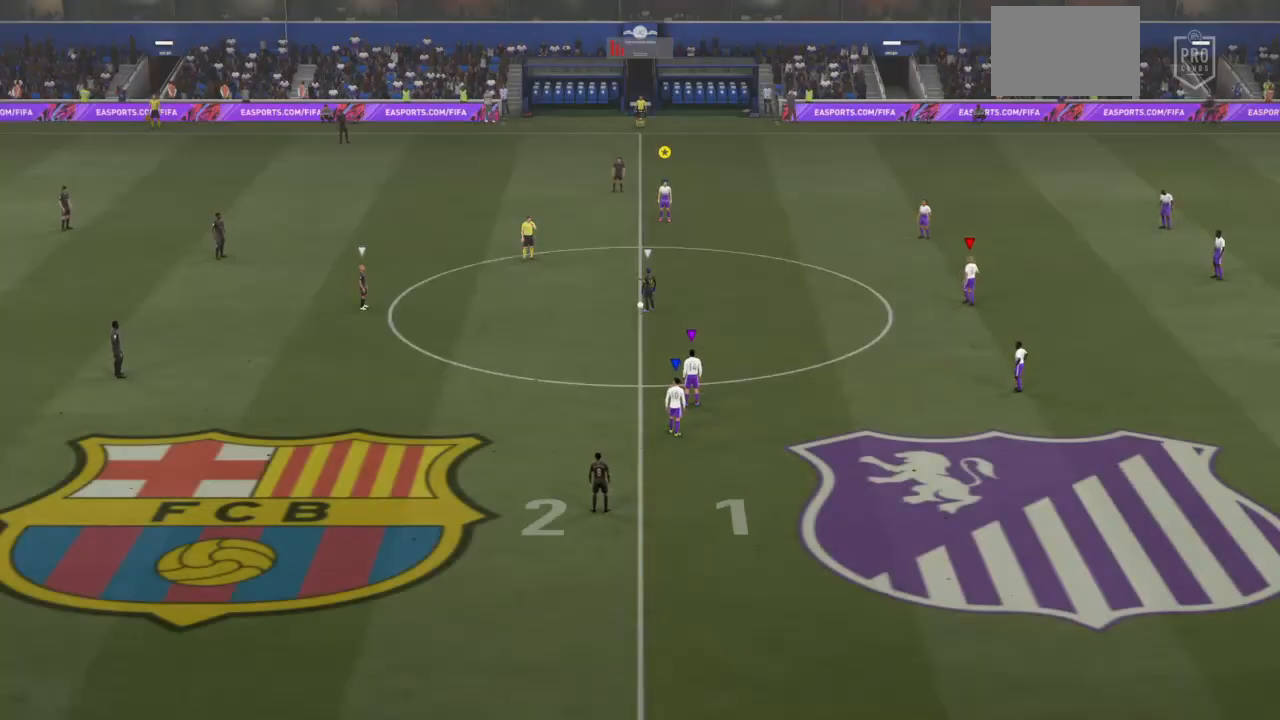
{"buttons": [], "left_stick": "center", "right_stick": "down-left", "events": [[167, "CROSS", "up"], [167, "L1", "up"], [400, "right_stick", "down-left"]]}
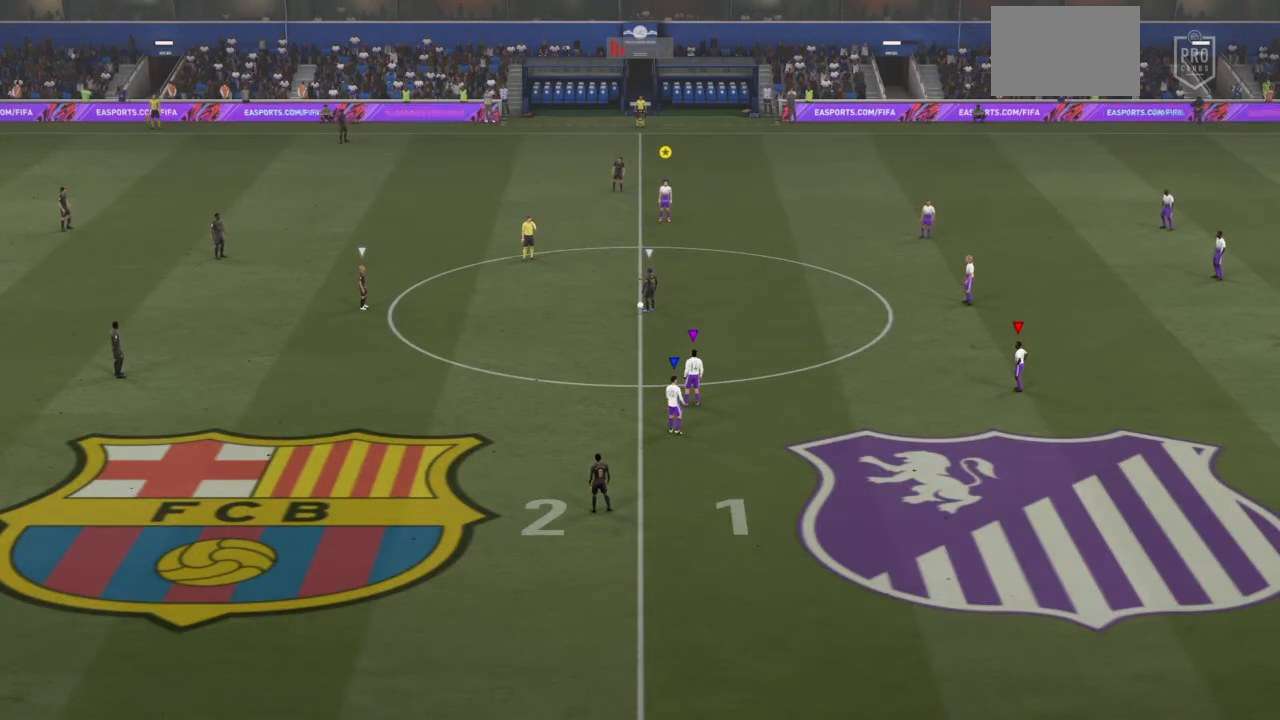
{"buttons": [], "left_stick": "up-left", "right_stick": "center", "events": [[66, "right_stick", "center"], [100, "left_stick", "left"], [166, "left_stick", "up-left"]]}
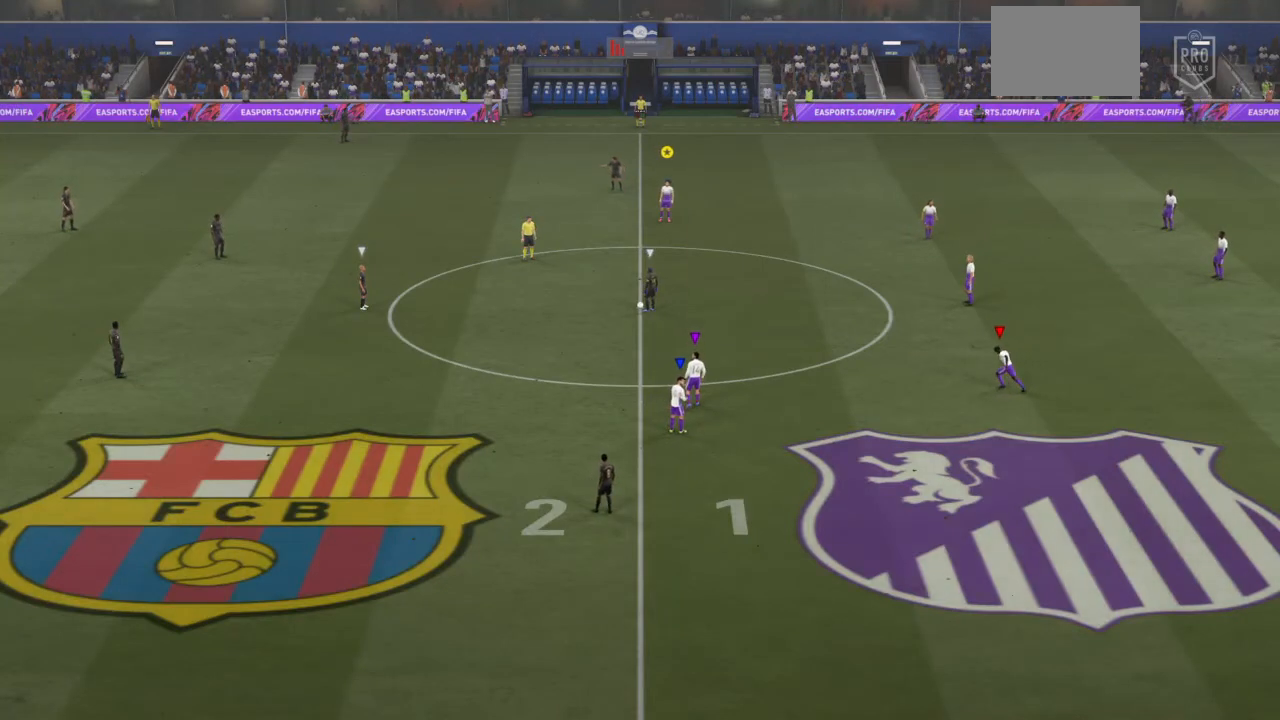
{"buttons": ["R2"], "left_stick": "up-left", "right_stick": "center", "events": [[334, "R2", "down"]]}
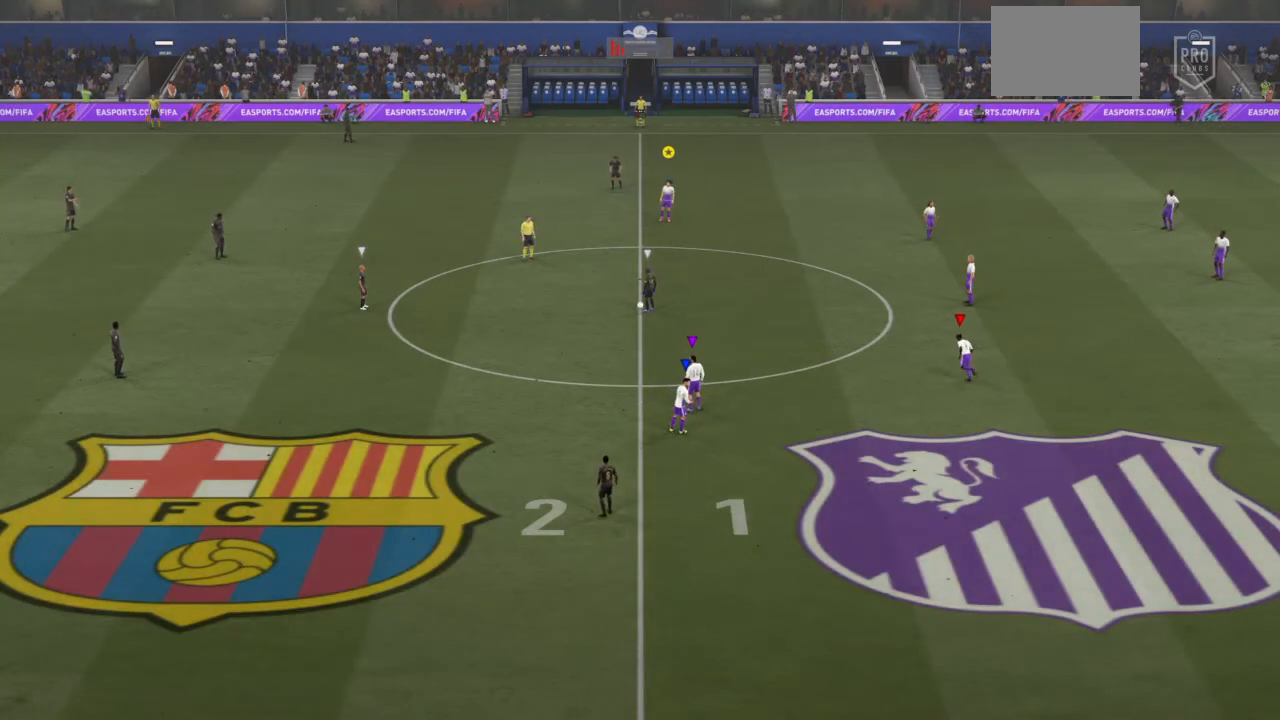
{"buttons": ["R2"], "left_stick": "up-left", "right_stick": "center", "events": []}
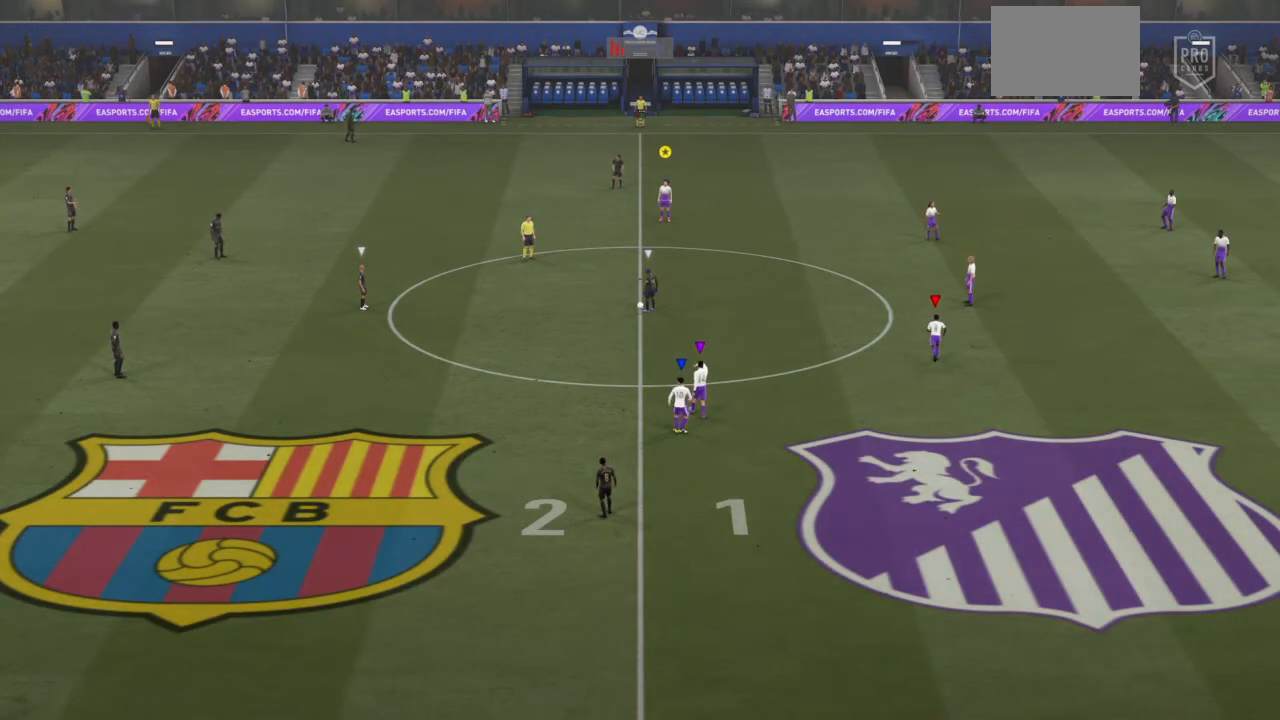
{"buttons": ["R2"], "left_stick": "up-left", "right_stick": "center", "events": []}
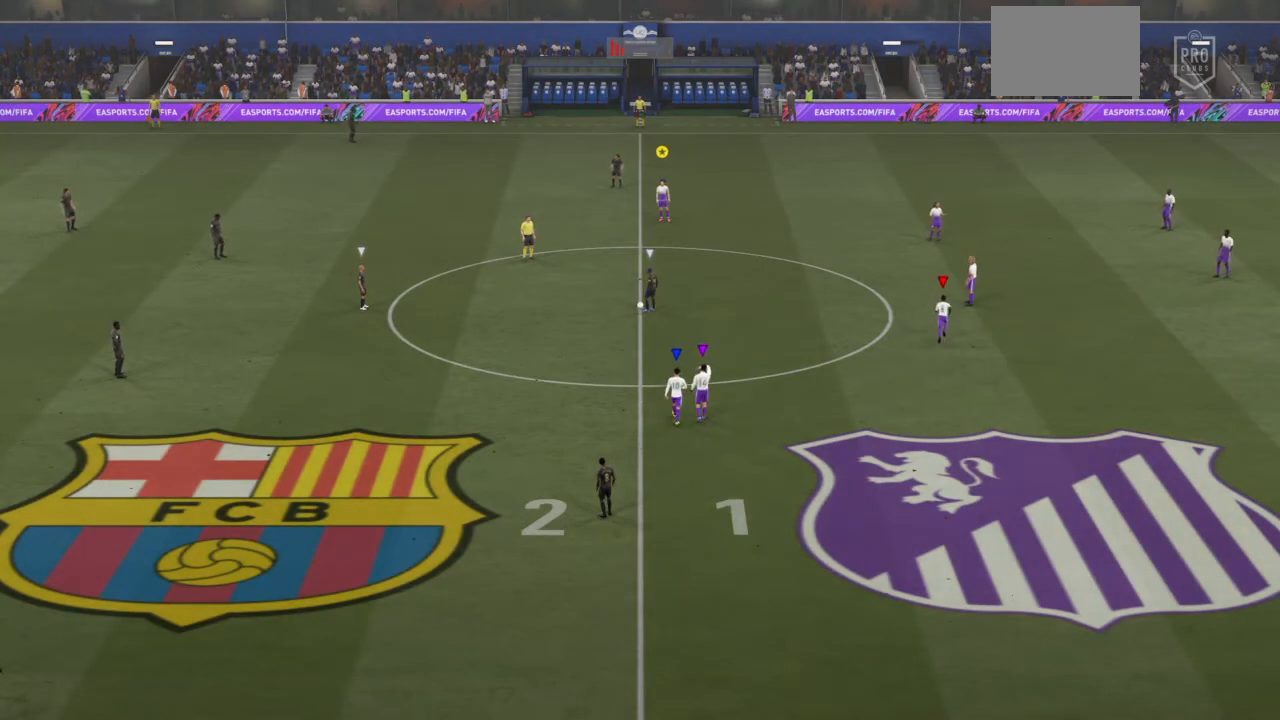
{"buttons": [], "left_stick": "left", "right_stick": "center", "events": [[66, "R2", "up"], [333, "left_stick", "left"]]}
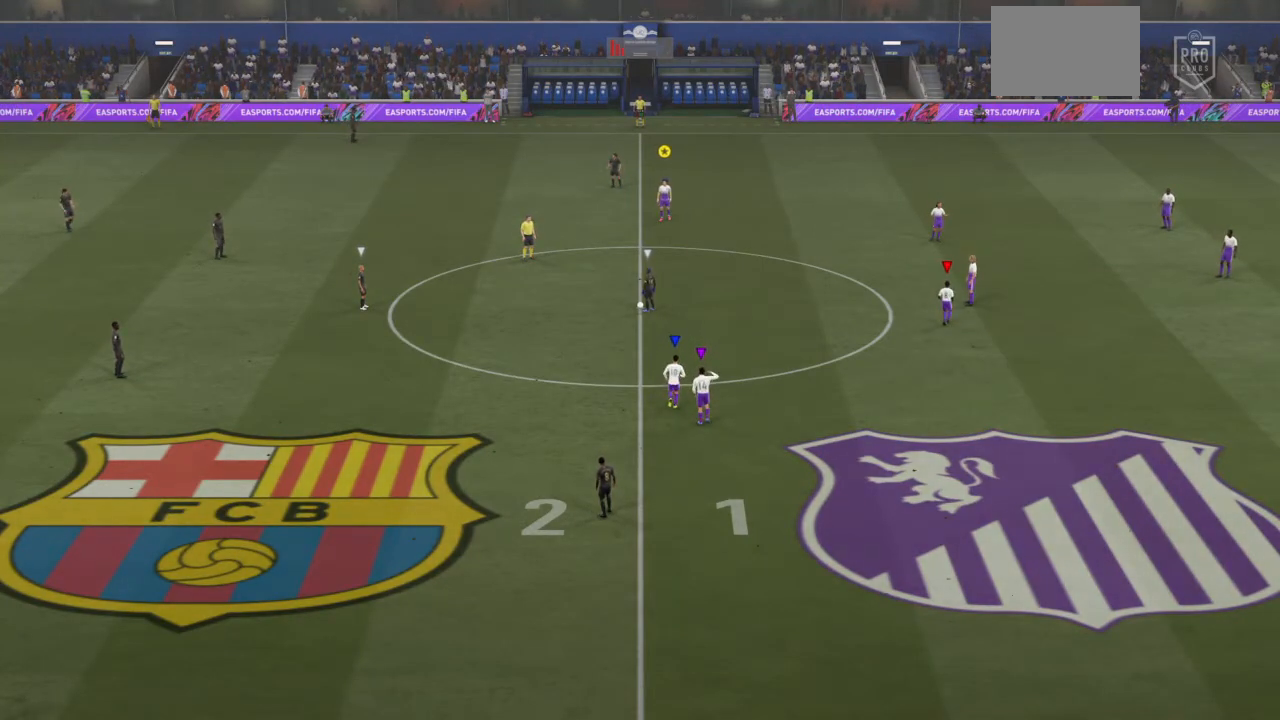
{"buttons": [], "left_stick": "left", "right_stick": "center", "events": []}
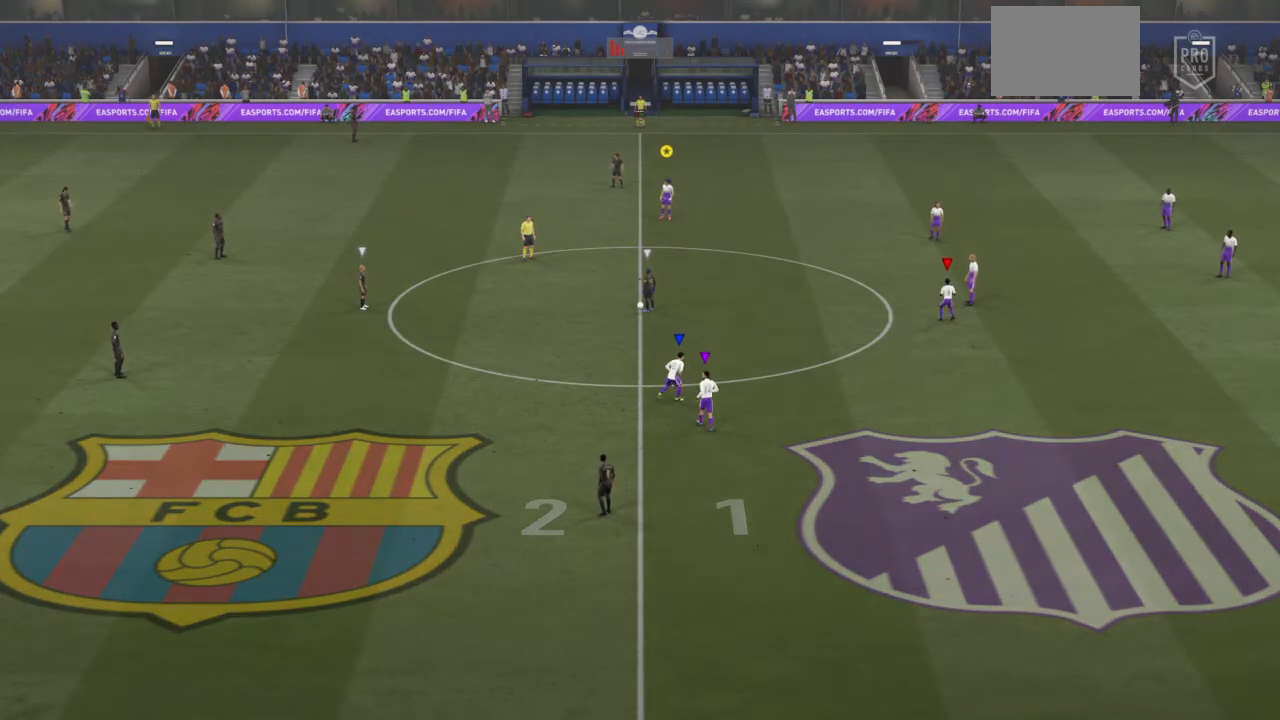
{"buttons": [], "left_stick": "left", "right_stick": "center", "events": []}
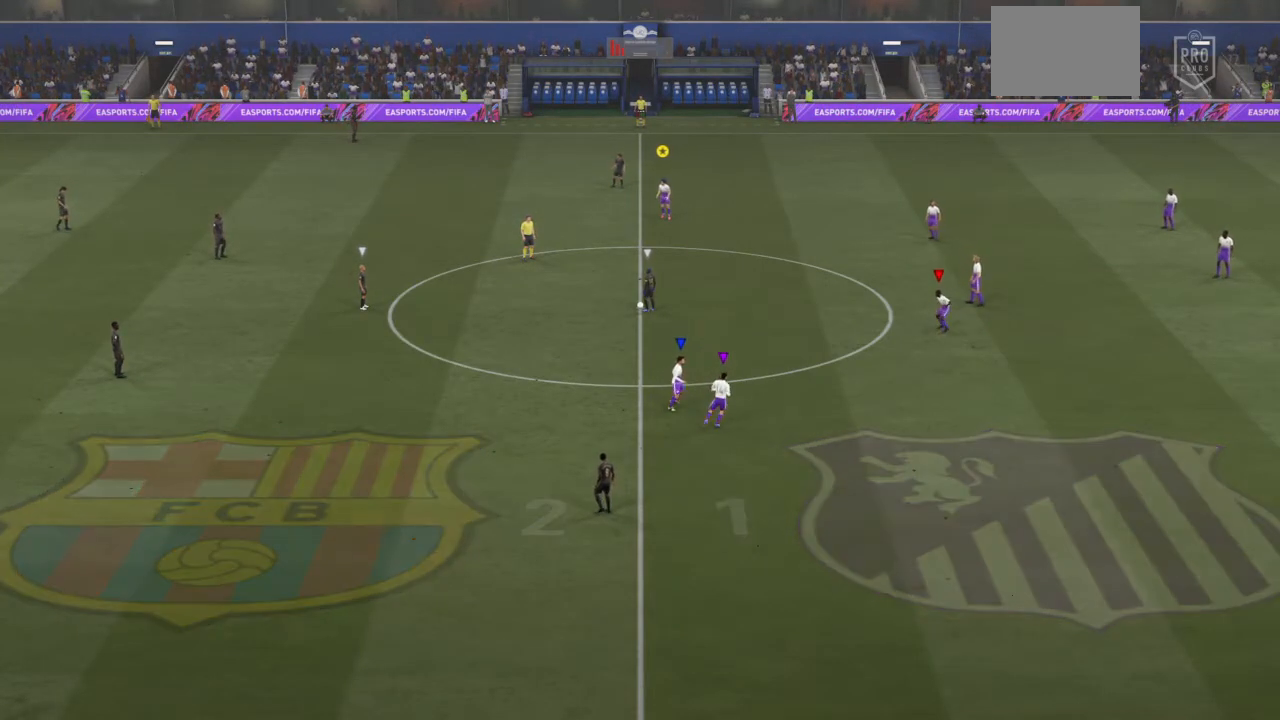
{"buttons": [], "left_stick": "left", "right_stick": "center", "events": []}
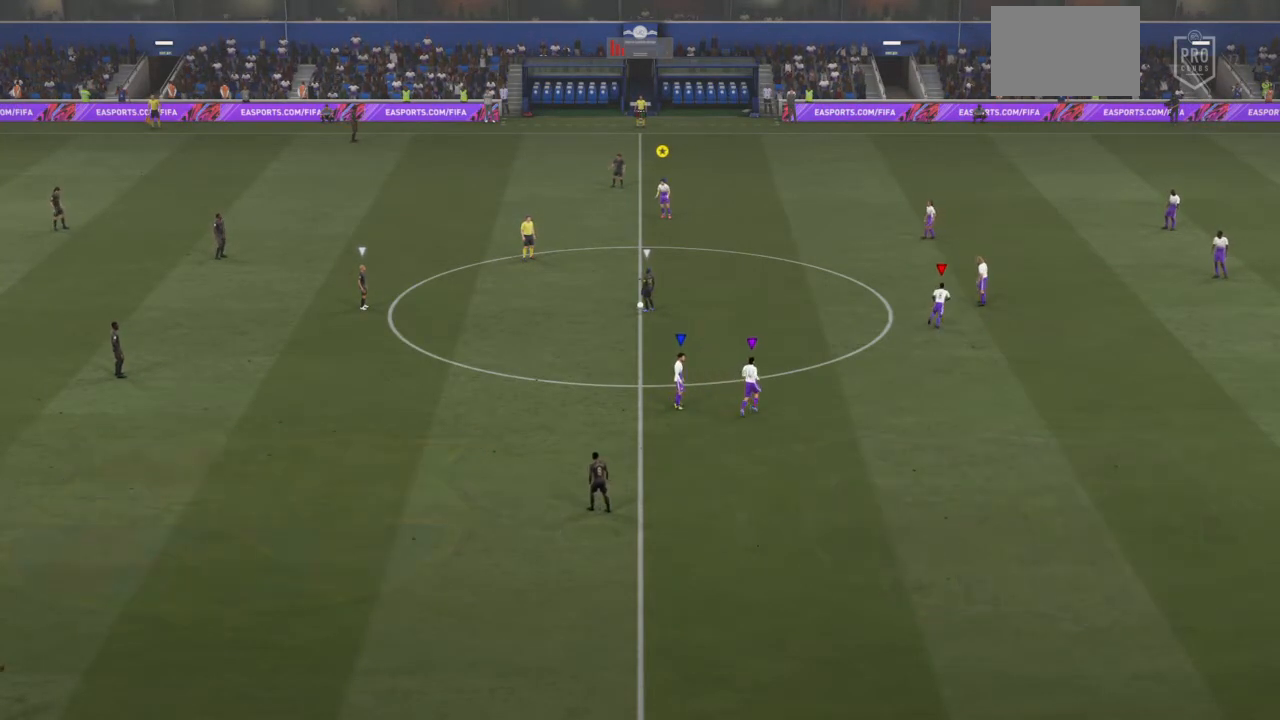
{"buttons": [], "left_stick": "center", "right_stick": "center", "events": [[166, "left_stick", "center"]]}
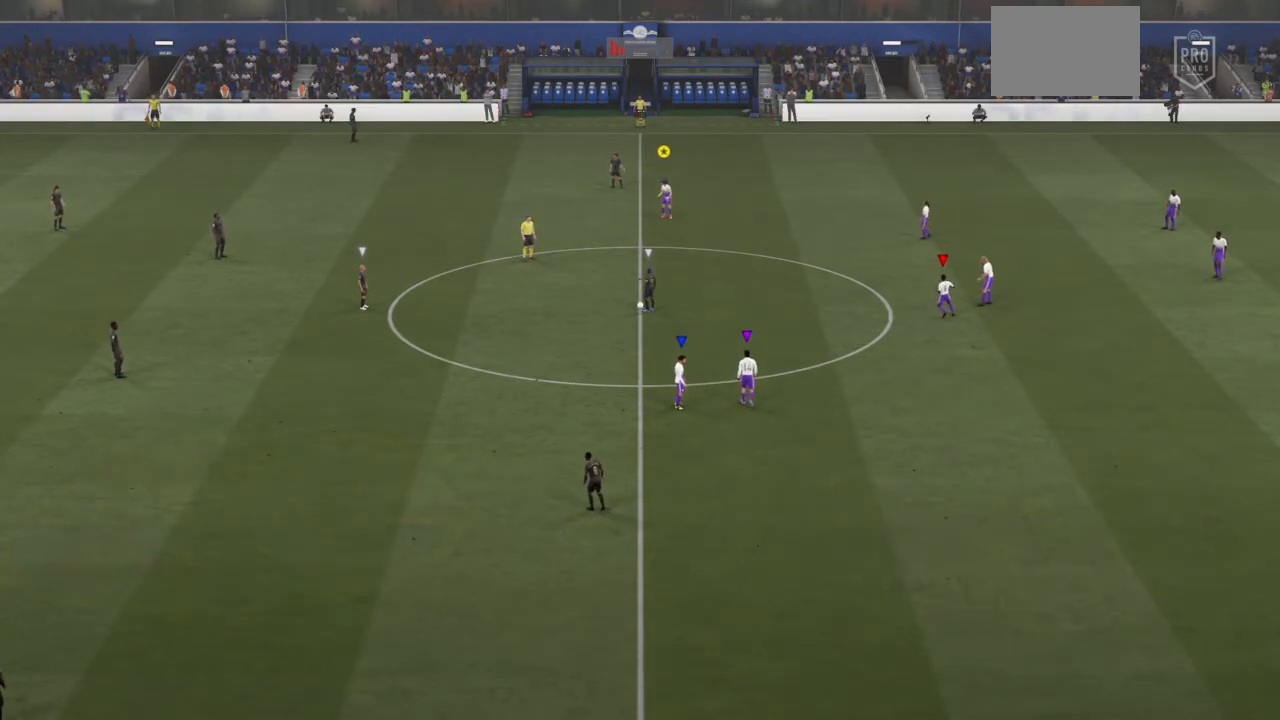
{"buttons": [], "left_stick": "up-left", "right_stick": "center", "events": [[200, "left_stick", "up-left"]]}
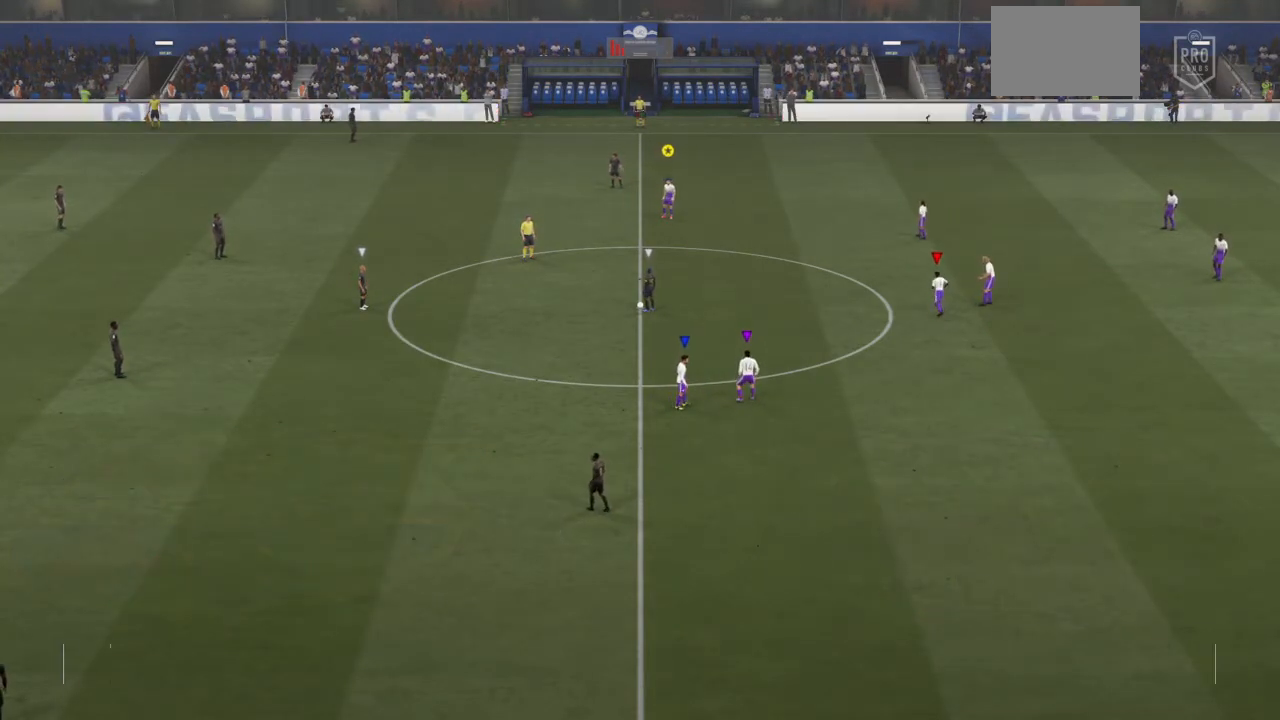
{"buttons": [], "left_stick": "up-left", "right_stick": "center", "events": []}
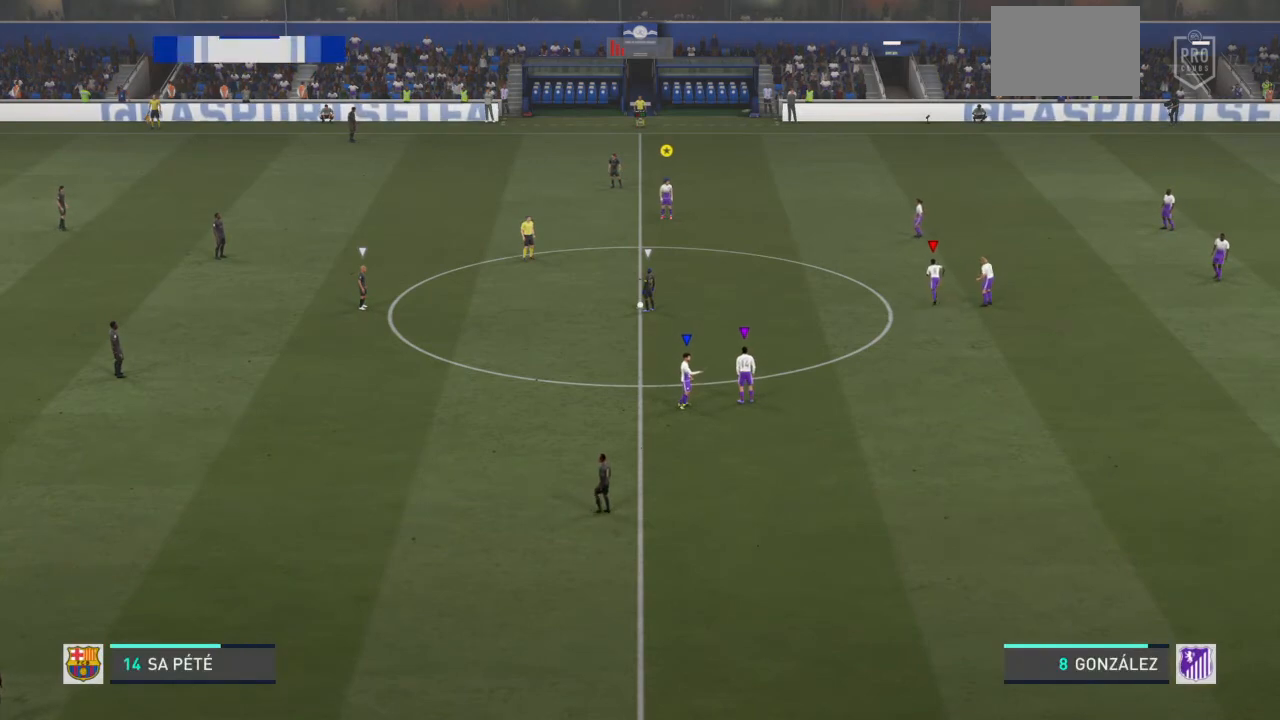
{"buttons": [], "left_stick": "left", "right_stick": "center", "events": [[434, "left_stick", "left"]]}
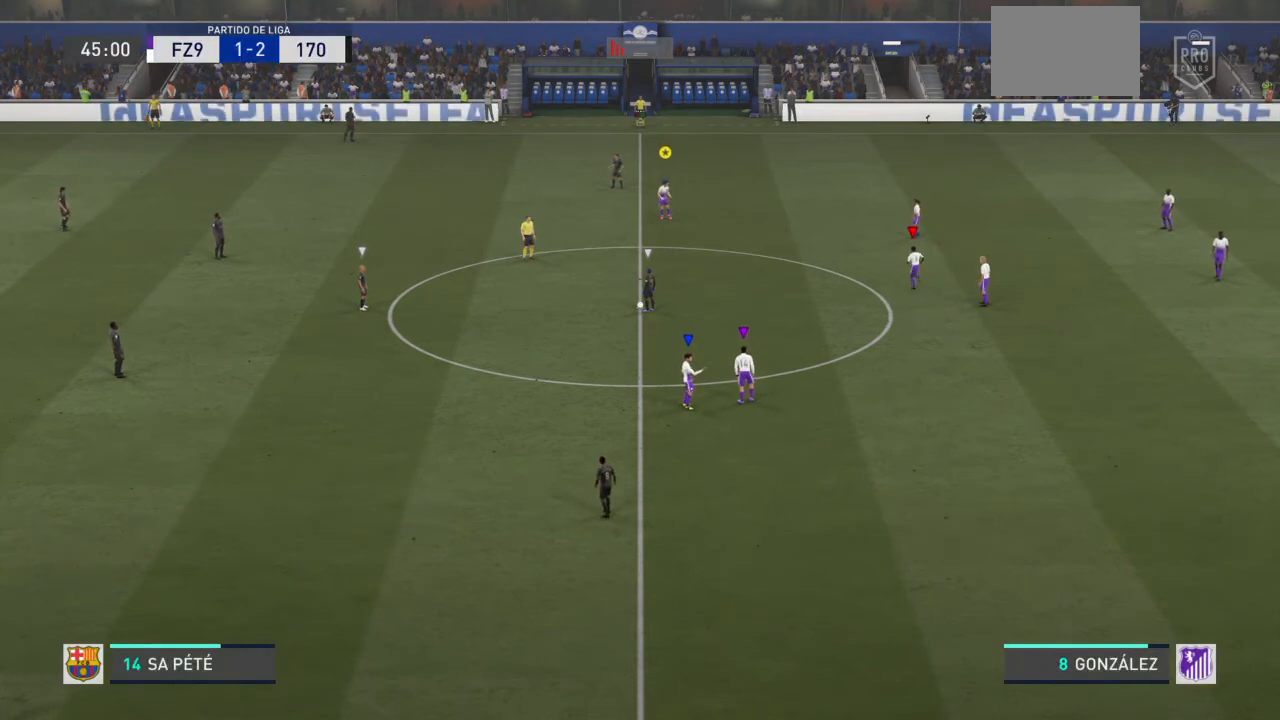
{"buttons": [], "left_stick": "down", "right_stick": "center", "events": [[33, "left_stick", "down-left"], [467, "left_stick", "down"]]}
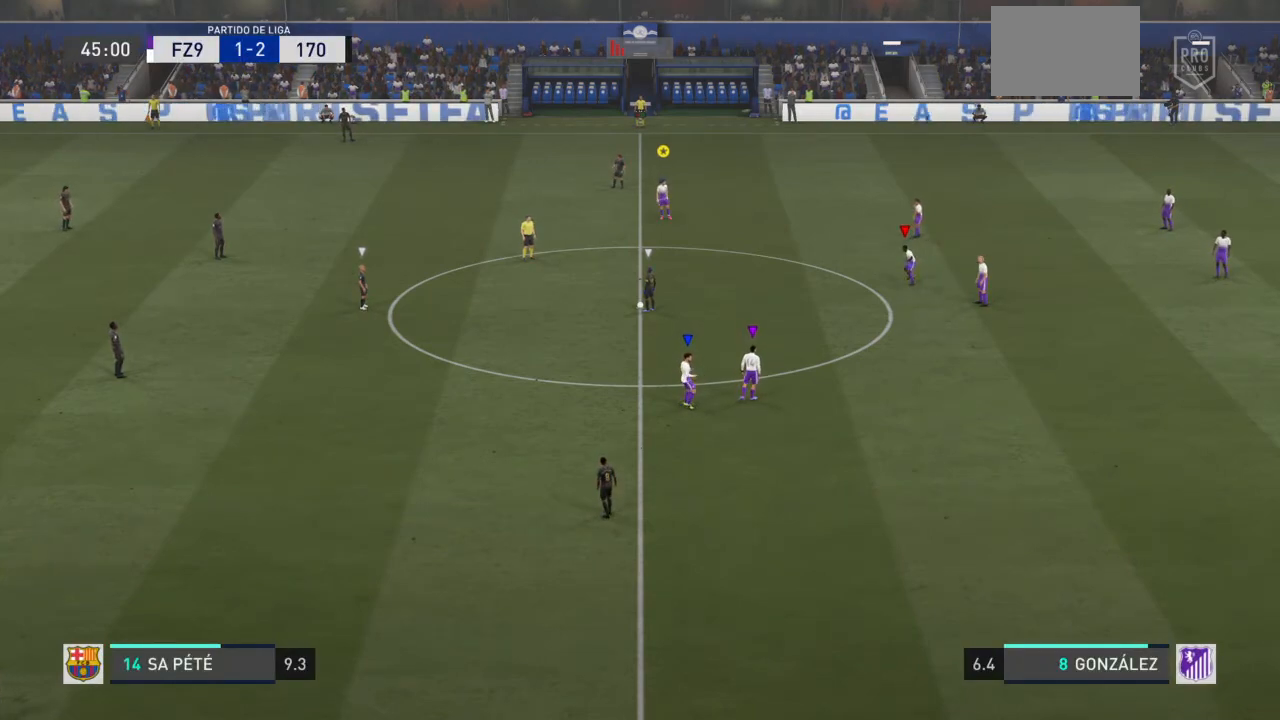
{"buttons": [], "left_stick": "down", "right_stick": "center", "events": []}
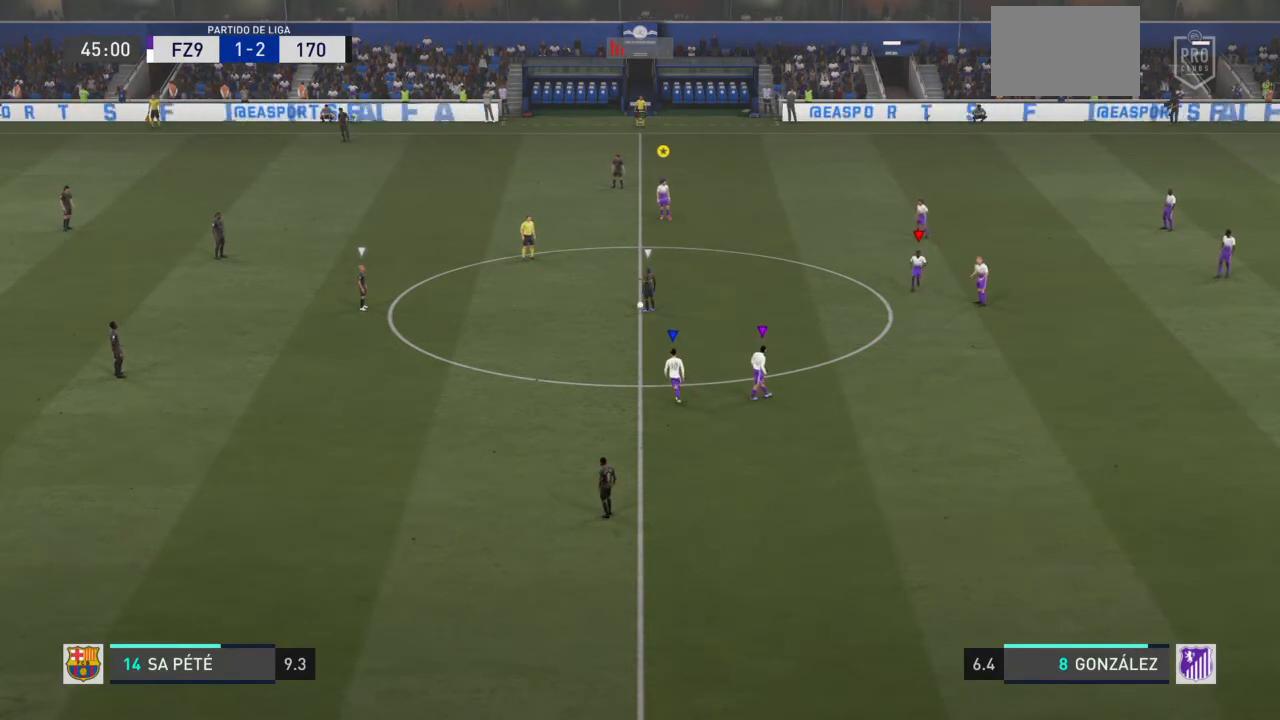
{"buttons": [], "left_stick": "down-left", "right_stick": "center", "events": [[267, "left_stick", "down-left"]]}
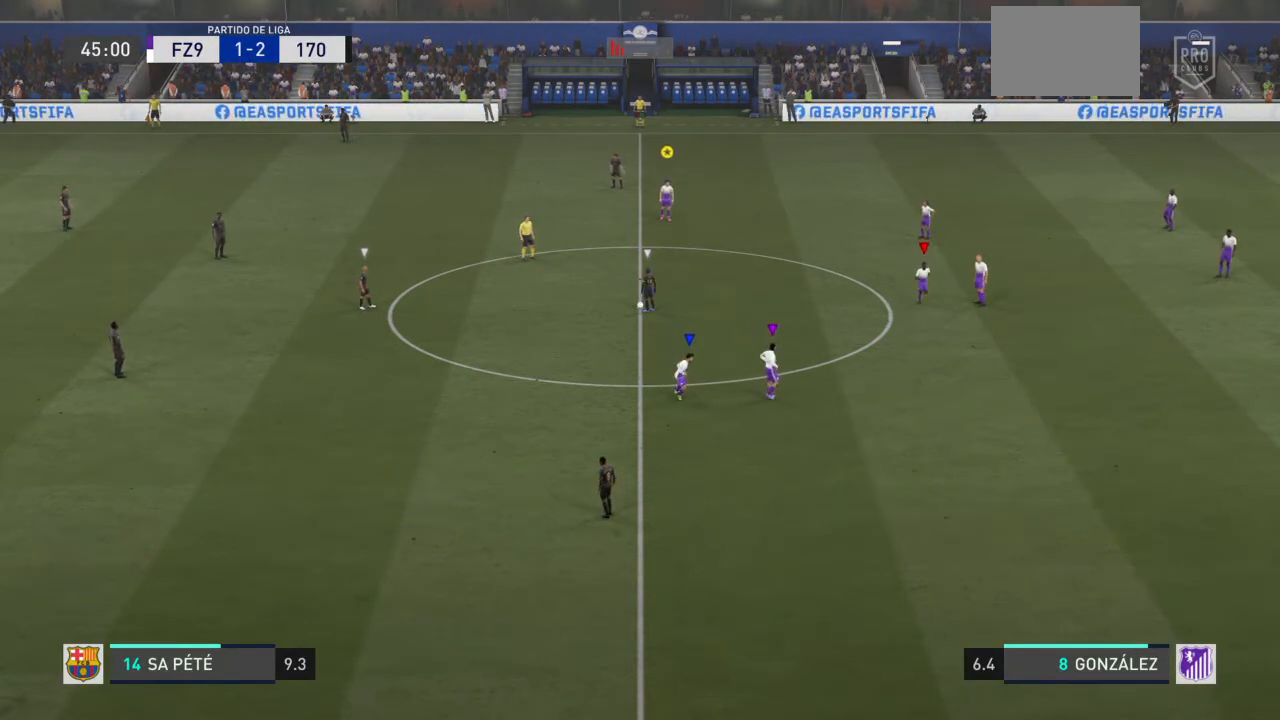
{"buttons": [], "left_stick": "center", "right_stick": "center", "events": [[67, "left_stick", "left"], [267, "left_stick", "center"]]}
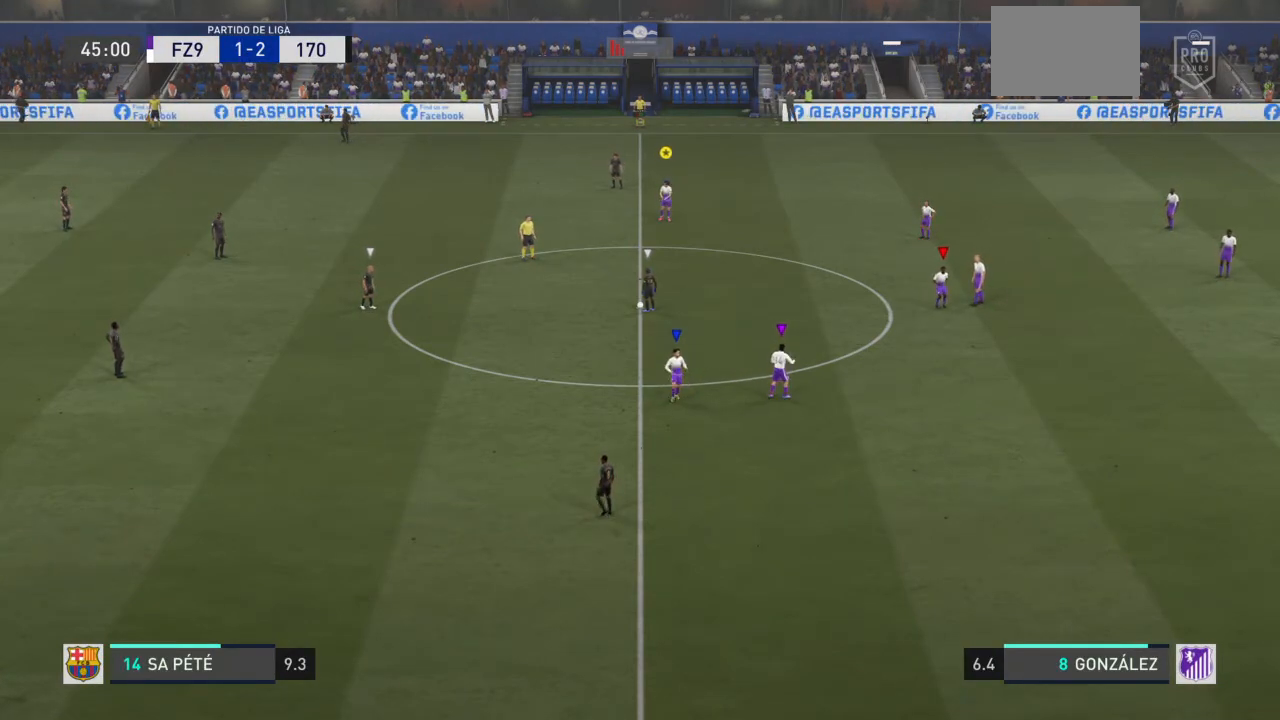
{"buttons": [], "left_stick": "left", "right_stick": "center", "events": [[100, "left_stick", "left"]]}
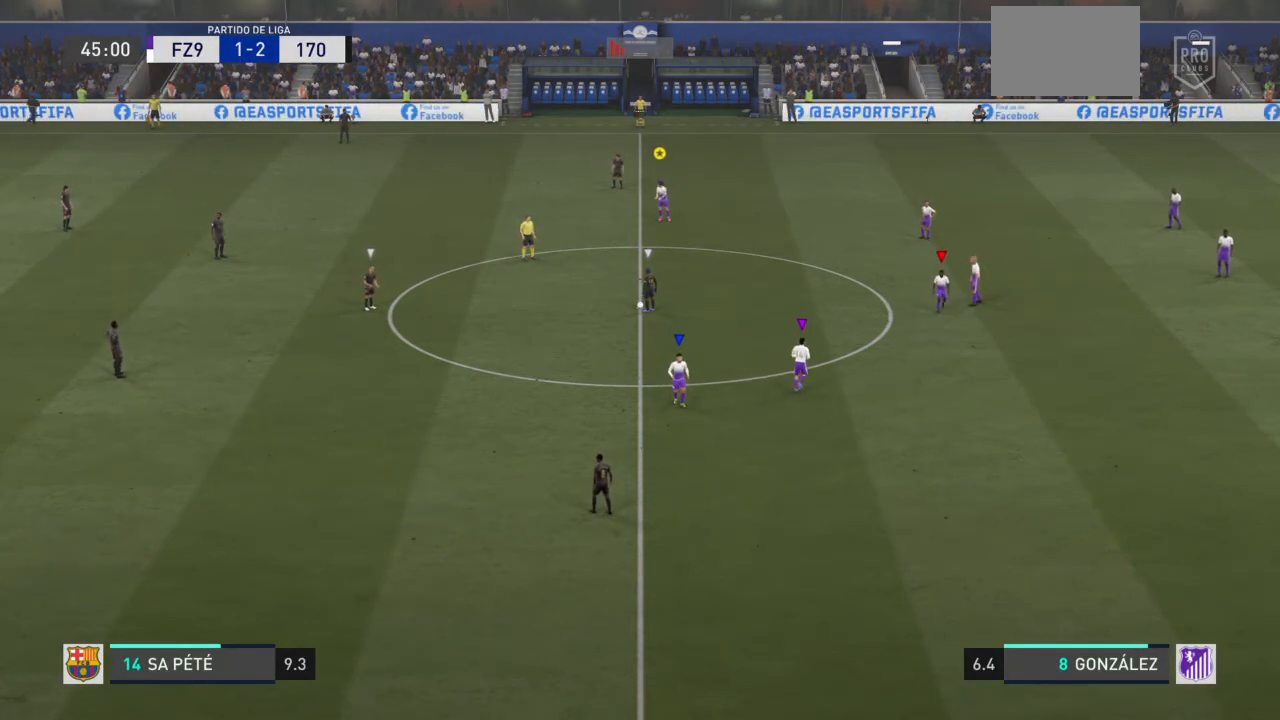
{"buttons": ["R2"], "left_stick": "left", "right_stick": "center", "events": [[234, "left_stick", "down-left"], [367, "R2", "down"], [501, "left_stick", "left"]]}
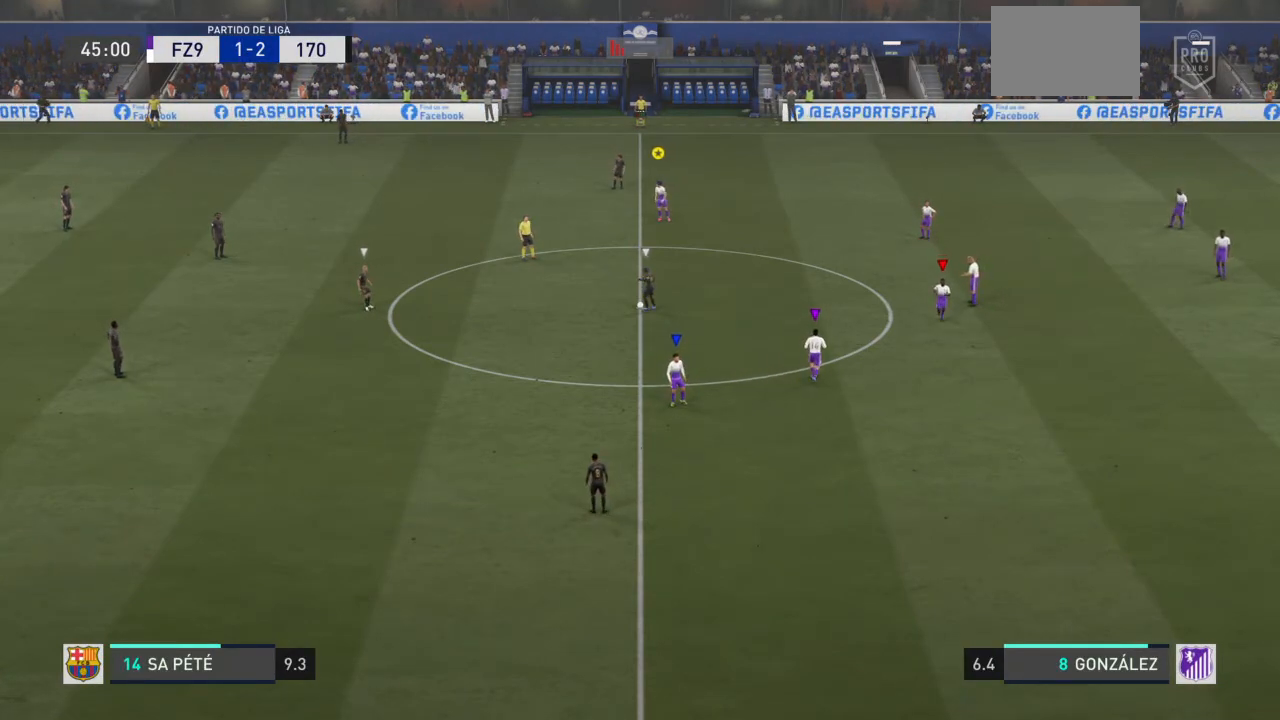
{"buttons": [], "left_stick": "center", "right_stick": "center", "events": [[233, "R2", "up"], [233, "left_stick", "center"]]}
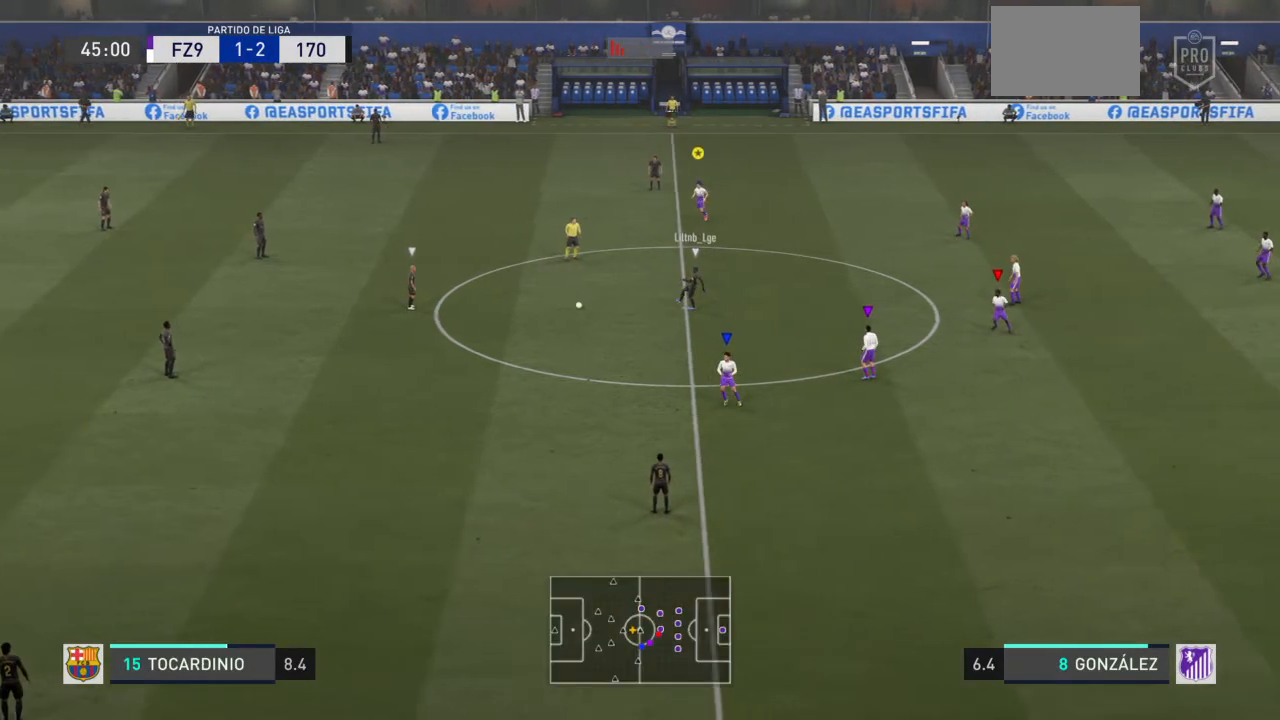
{"buttons": ["R2"], "left_stick": "up-left", "right_stick": "center", "events": [[200, "left_stick", "up-left"], [367, "R2", "down"]]}
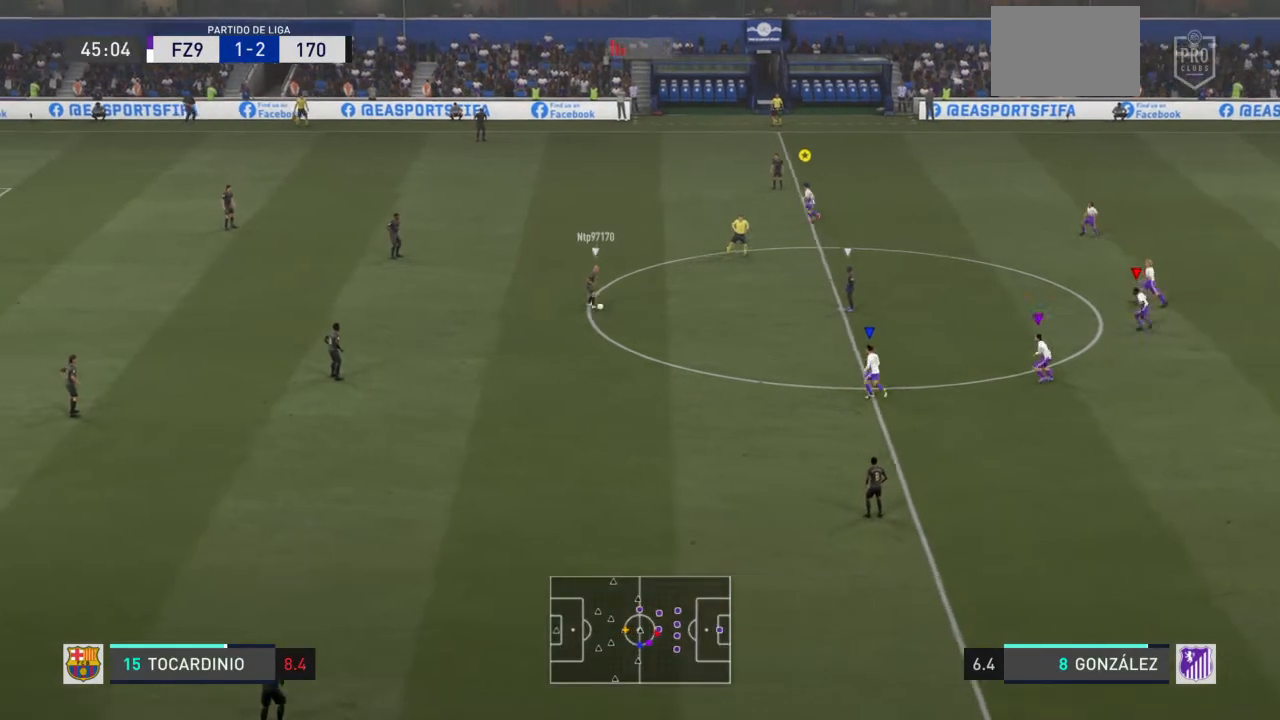
{"buttons": ["R2"], "left_stick": "up-left", "right_stick": "center", "events": []}
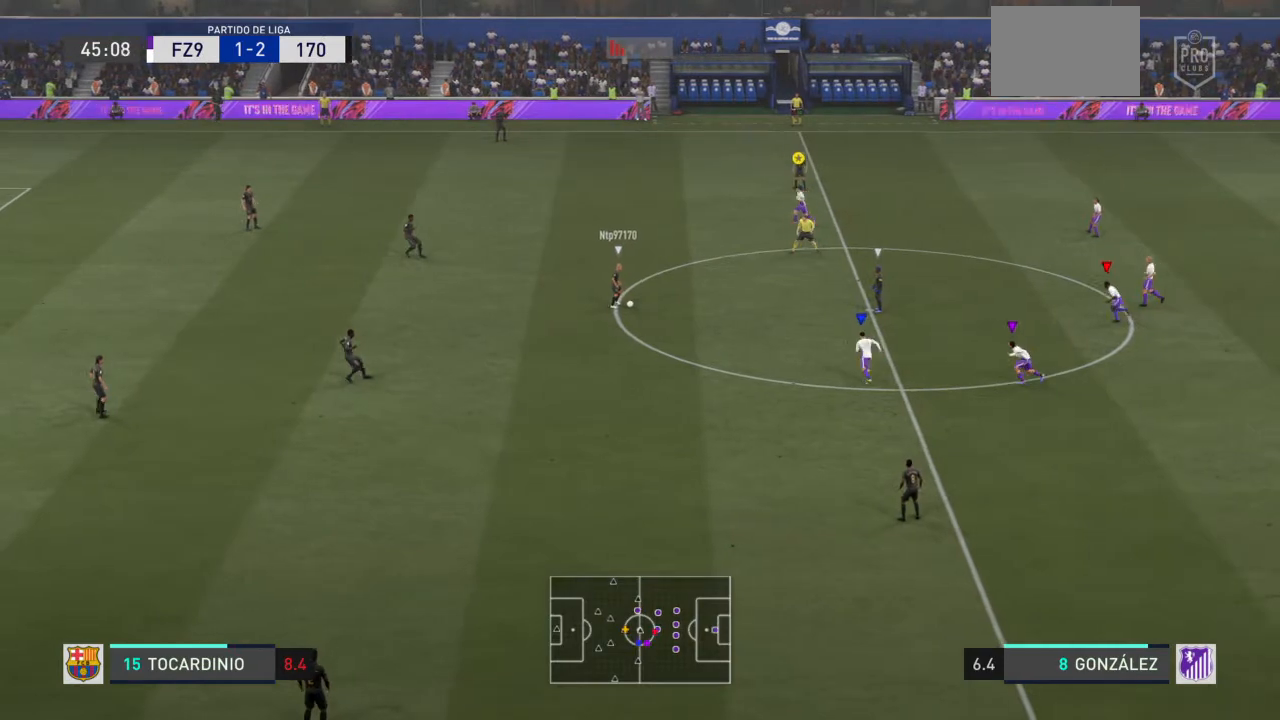
{"buttons": ["R2"], "left_stick": "up-left", "right_stick": "center", "events": []}
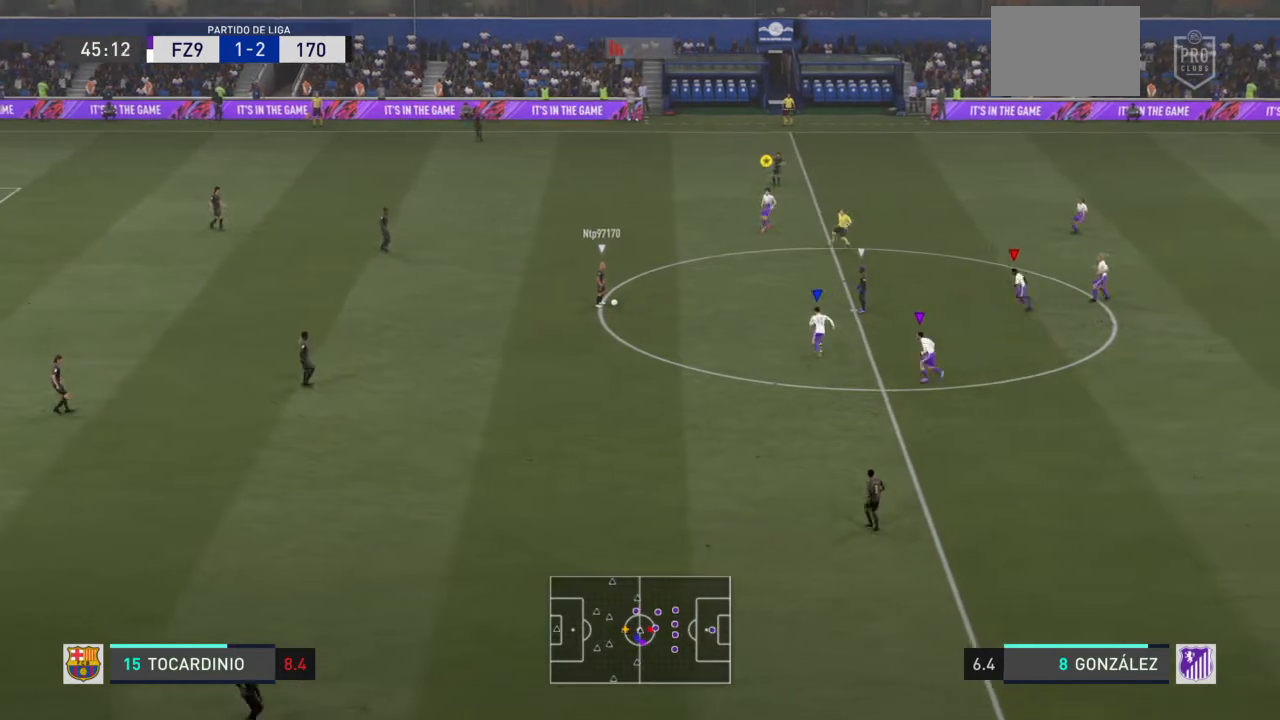
{"buttons": ["R2"], "left_stick": "left", "right_stick": "center", "events": [[66, "left_stick", "left"]]}
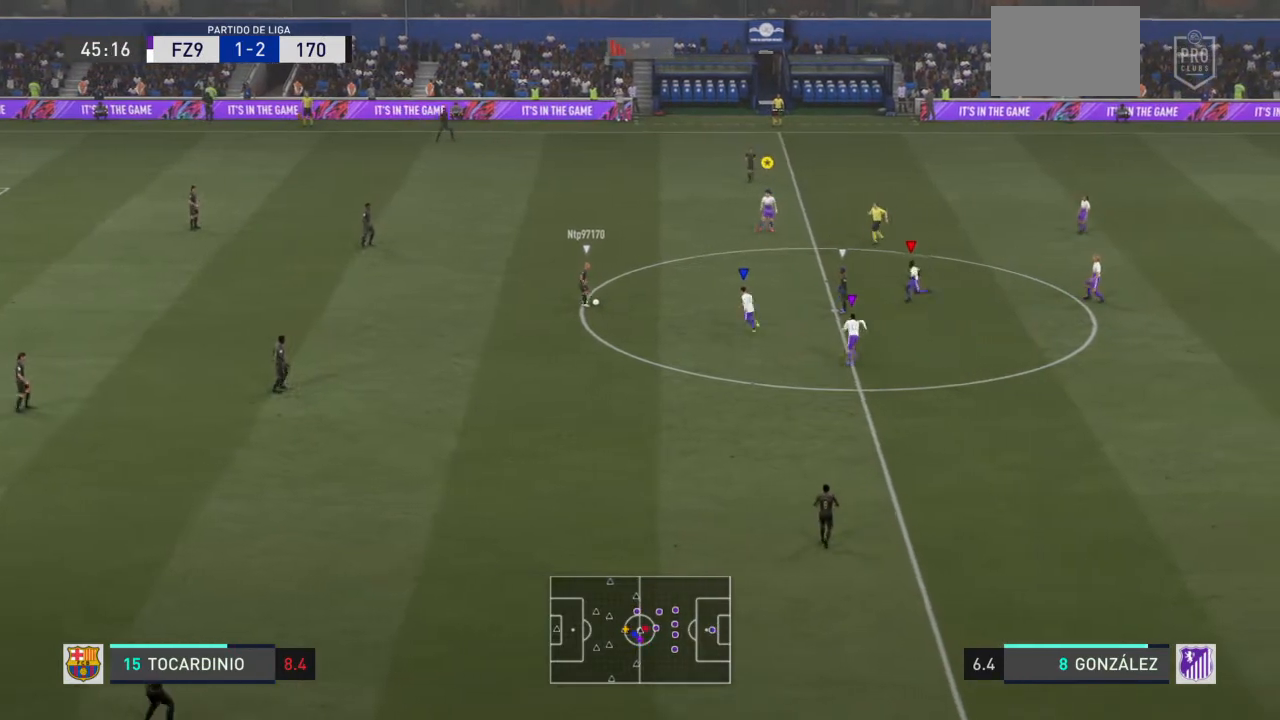
{"buttons": ["L1", "R2"], "left_stick": "down-left", "right_stick": "center", "events": [[300, "left_stick", "down-left"], [434, "L1", "down"]]}
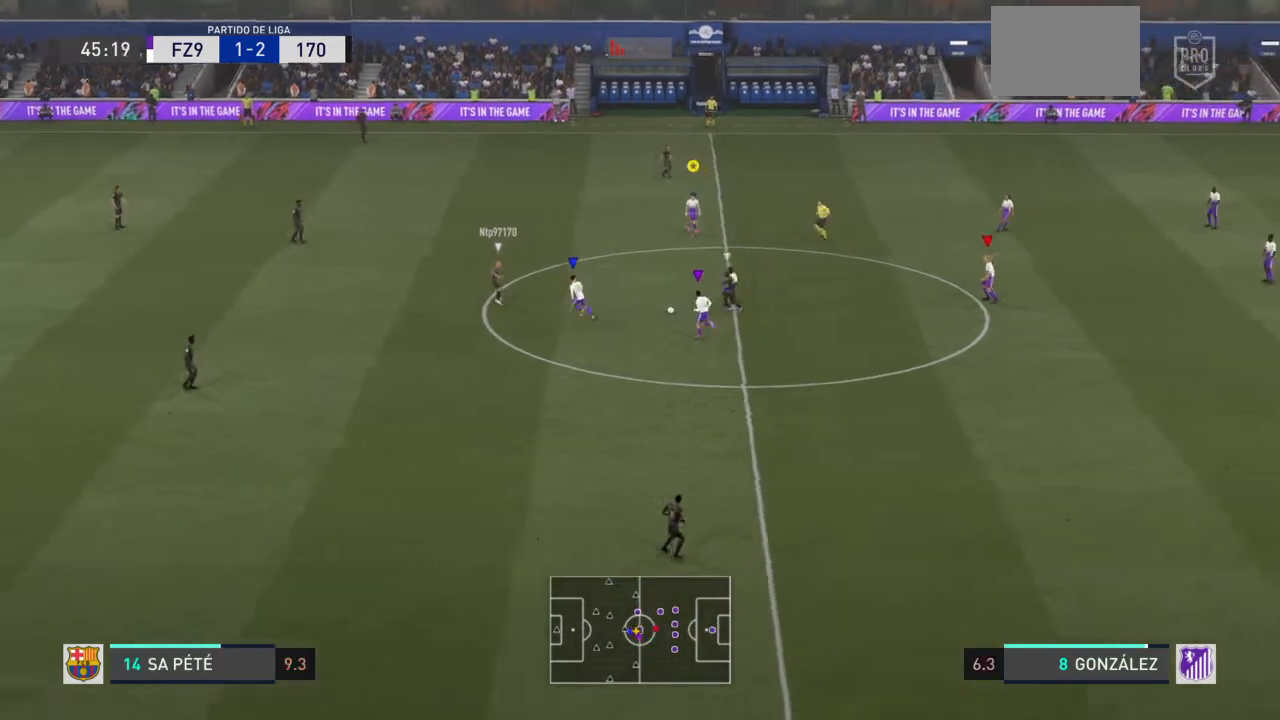
{"buttons": ["R2"], "left_stick": "down-left", "right_stick": "center", "events": [[100, "L1", "up"]]}
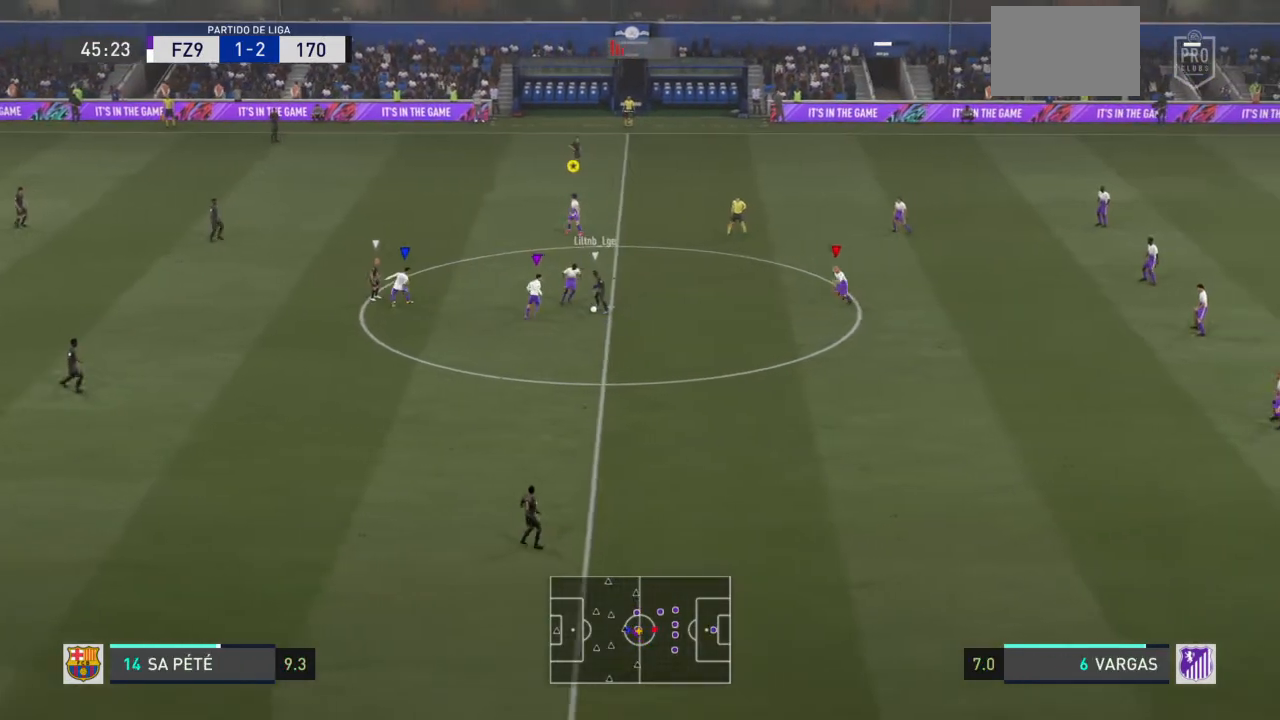
{"buttons": ["R2"], "left_stick": "down-right", "right_stick": "center", "events": [[200, "L1", "down"], [300, "left_stick", "down-right"], [367, "L1", "up"]]}
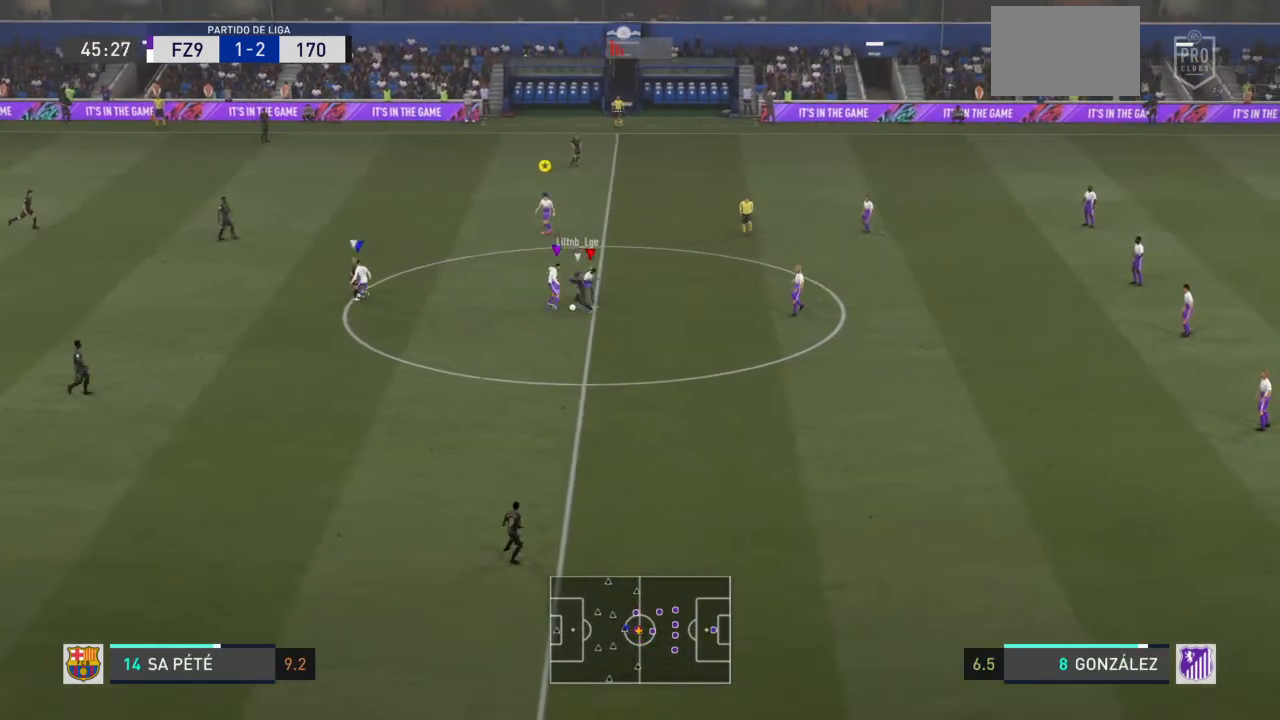
{"buttons": ["R2"], "left_stick": "down", "right_stick": "center", "events": [[100, "SQUARE", "down"], [167, "left_stick", "down"], [267, "SQUARE", "up"]]}
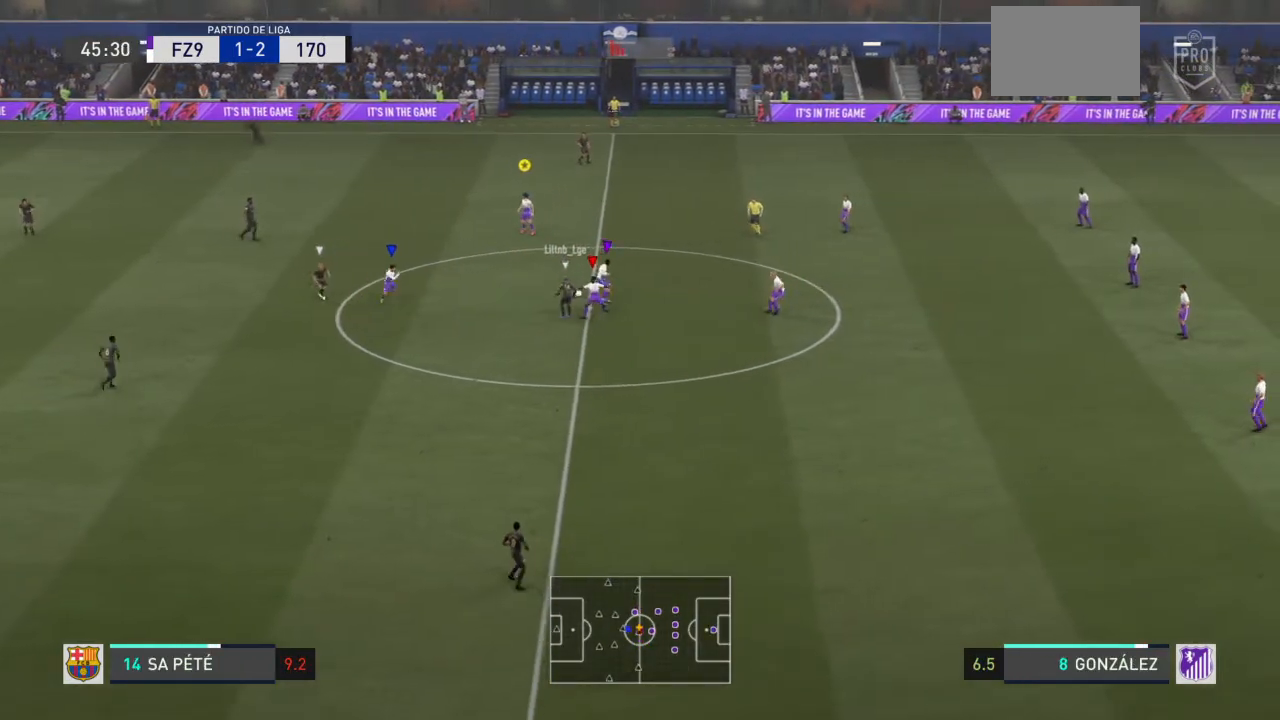
{"buttons": ["R2"], "left_stick": "up-left", "right_stick": "center", "events": [[133, "left_stick", "down-left"], [400, "left_stick", "left"], [500, "left_stick", "up-left"]]}